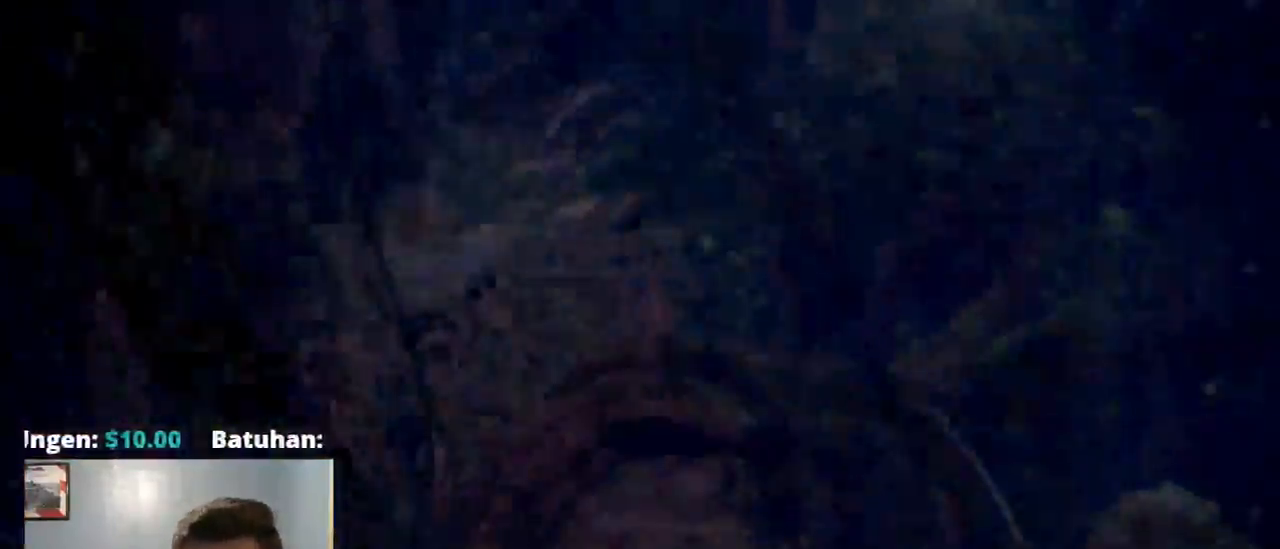
Gameplay with a controller (PlayStation layout); each line is a JSON object with the inputs held at the frame after it. "events" lists button and stick changes between this image and that frame as [ms after this image, input, new state], when the widget could be followed in between. Not read: L3.
{"buttons": [], "left_stick": "center", "right_stick": "center"}
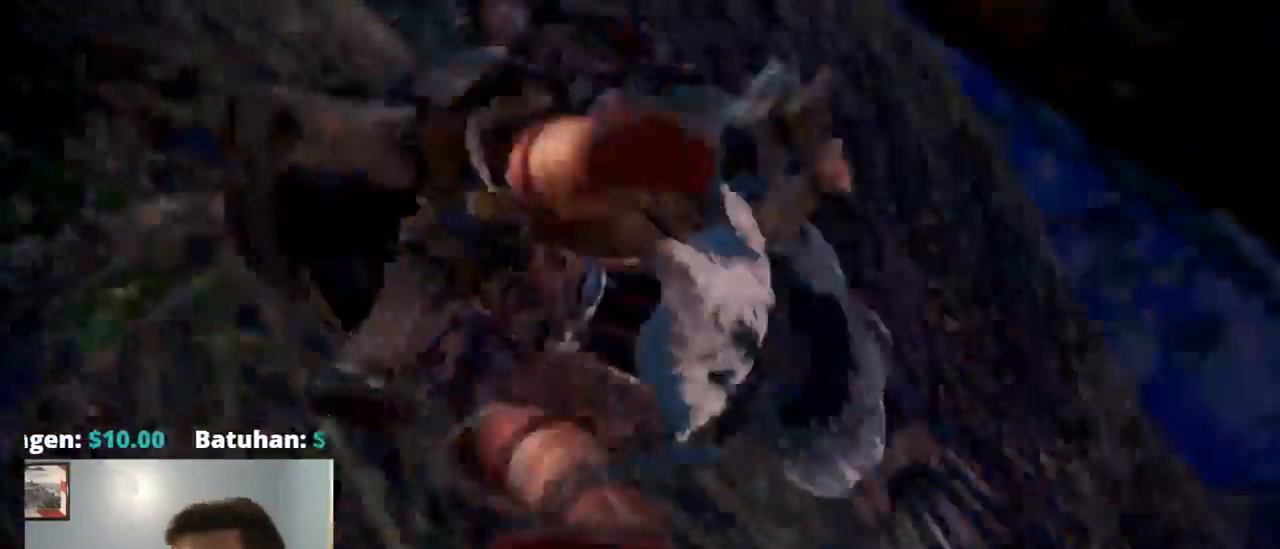
{"buttons": ["SELECT"], "left_stick": "center", "right_stick": "center", "events": [[400, "TRIANGLE", "down"], [450, "TRIANGLE", "up"], [500, "SELECT", "down"]]}
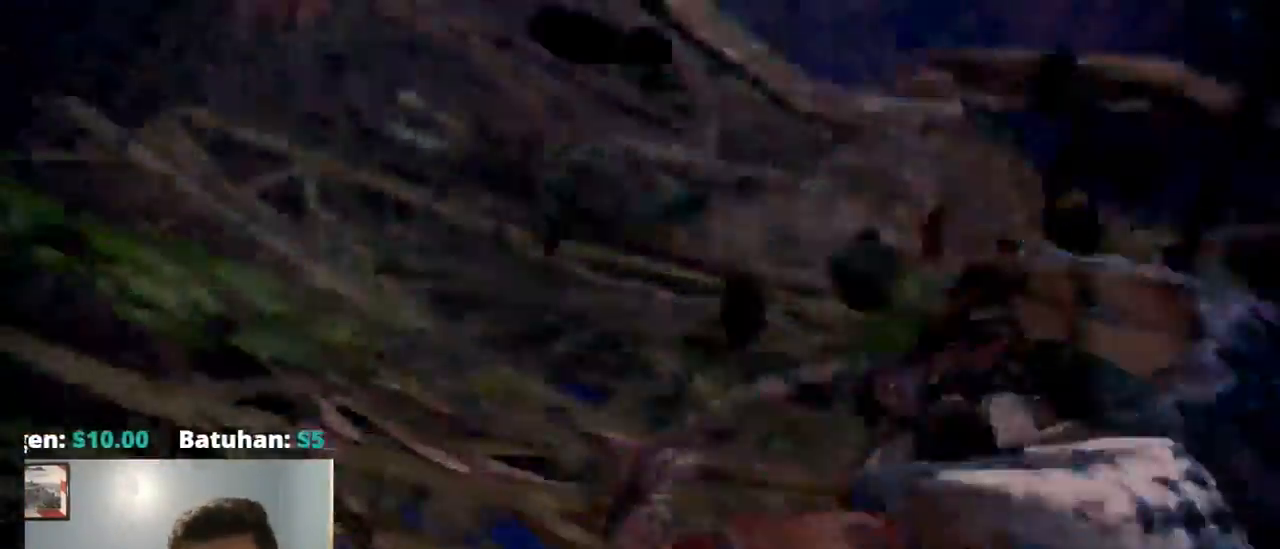
{"buttons": [], "left_stick": "center", "right_stick": "center", "events": [[150, "CIRCLE", "down"], [167, "START", "down"], [167, "TRIANGLE", "down"], [200, "CIRCLE", "up"], [200, "SELECT", "up"], [234, "START", "up"], [267, "TRIANGLE", "up"]]}
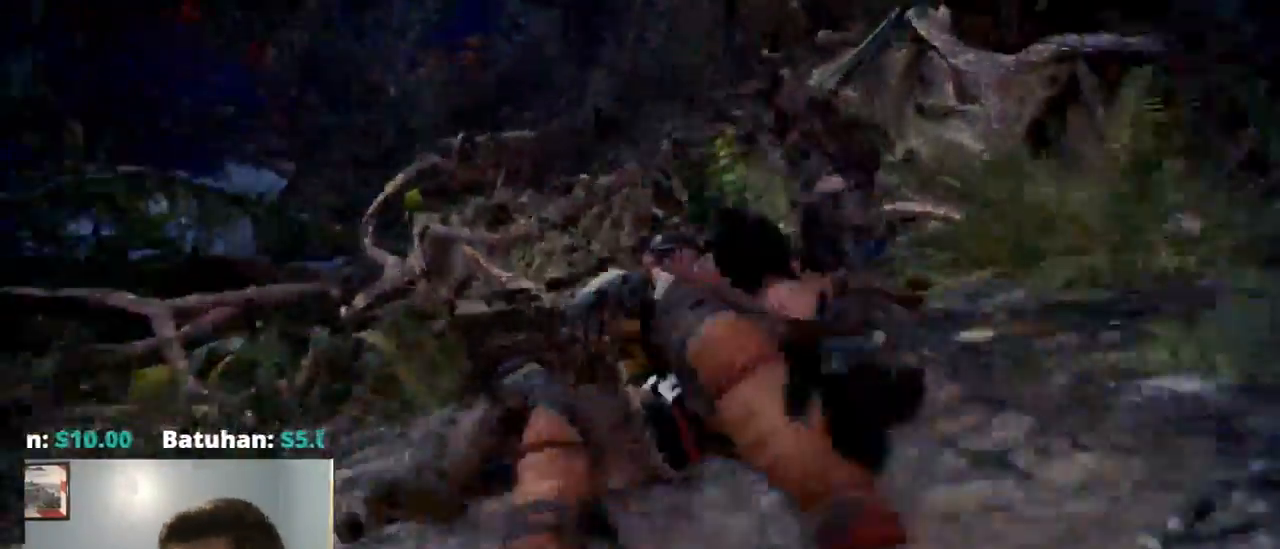
{"buttons": [], "left_stick": "center", "right_stick": "center", "events": [[50, "CIRCLE", "down"], [200, "CIRCLE", "up"]]}